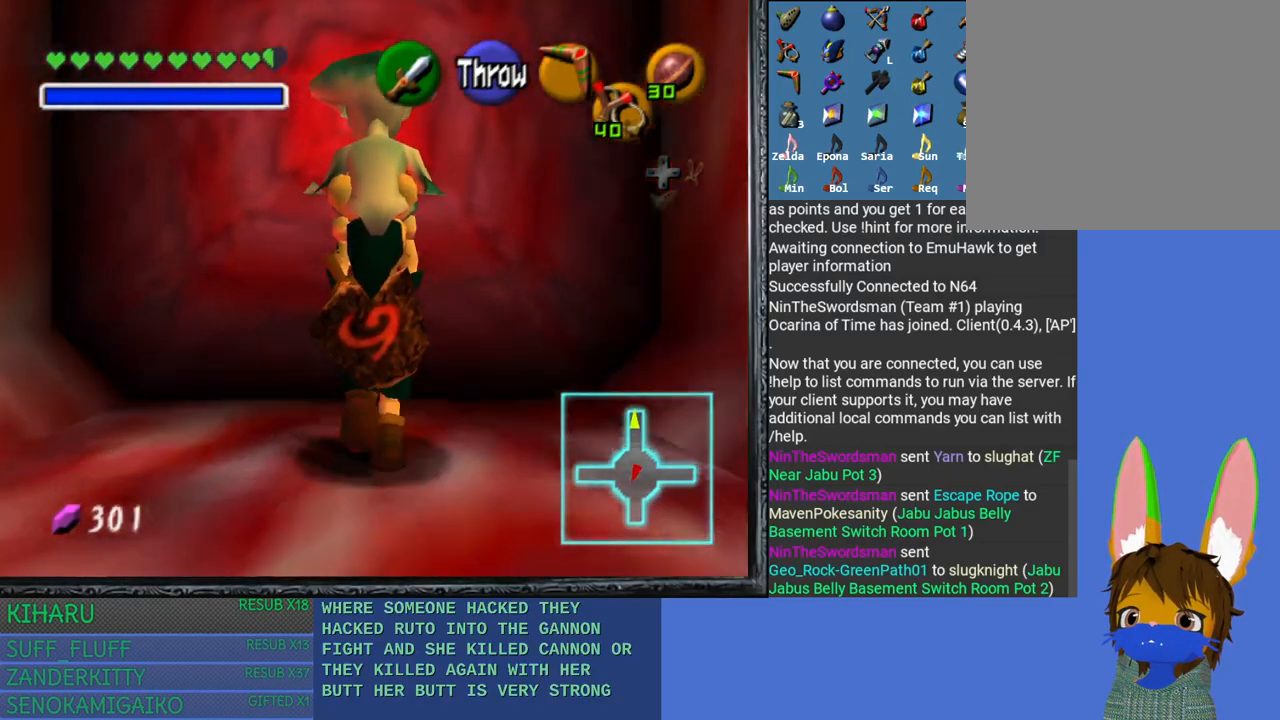
Gameplay with a controller (PlayStation layout); each line is a JSON object with the inputs held at the frame after it. "events" lists button and stick changes between this image and that frame as [ms after this image, input, new state], when the widget could be followed in between.
{"buttons": [], "left_stick": "up", "right_stick": "center", "events": [[133, "CROSS", "down"], [400, "CROSS", "up"]]}
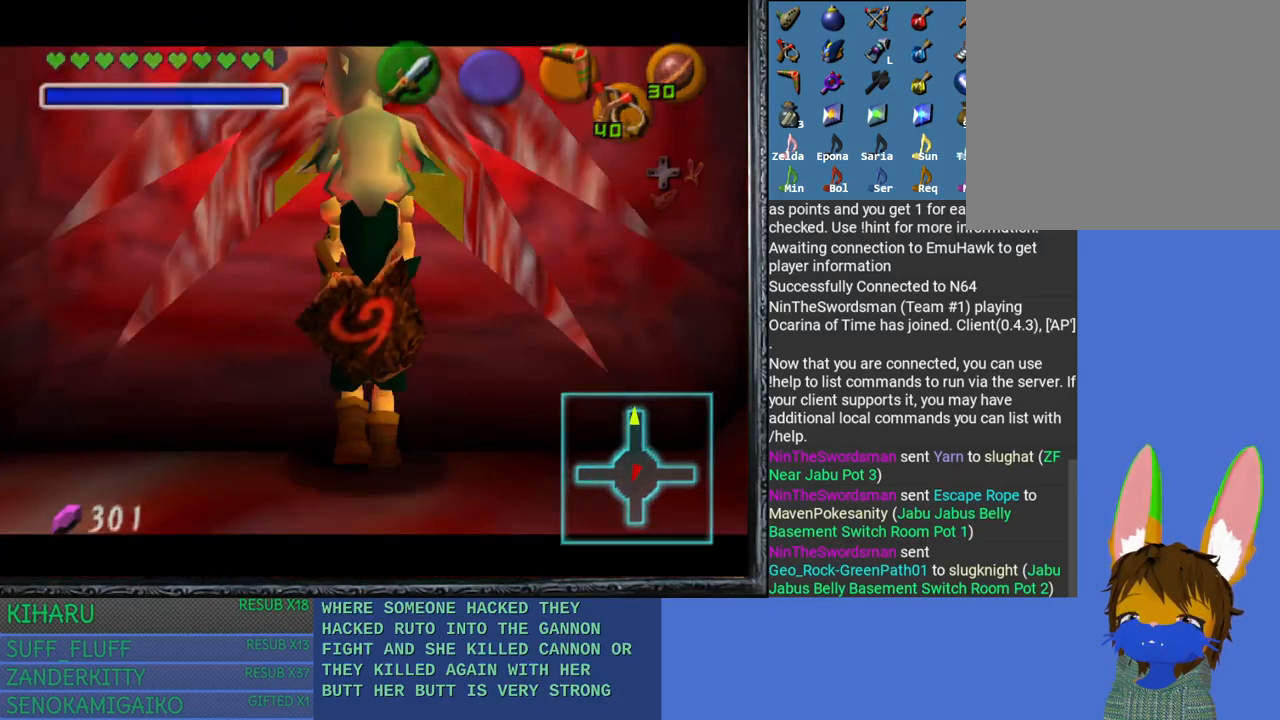
{"buttons": [], "left_stick": "up", "right_stick": "center", "events": []}
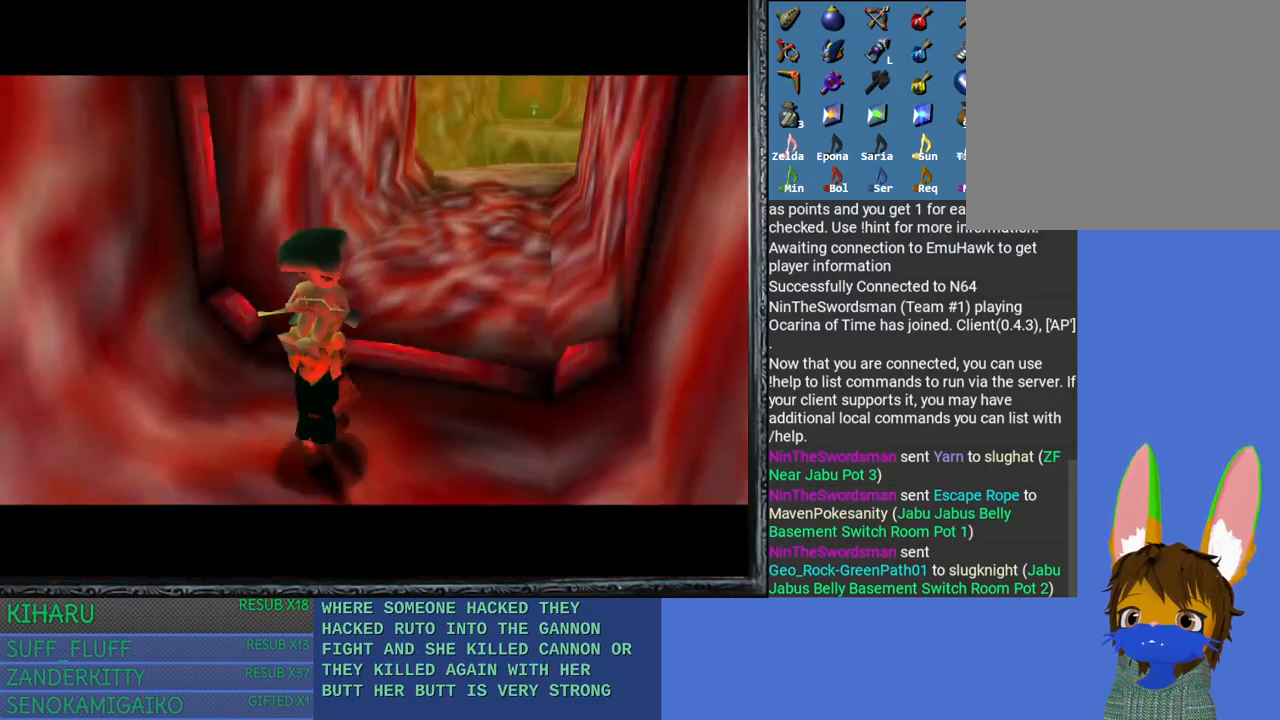
{"buttons": [], "left_stick": "up", "right_stick": "center", "events": []}
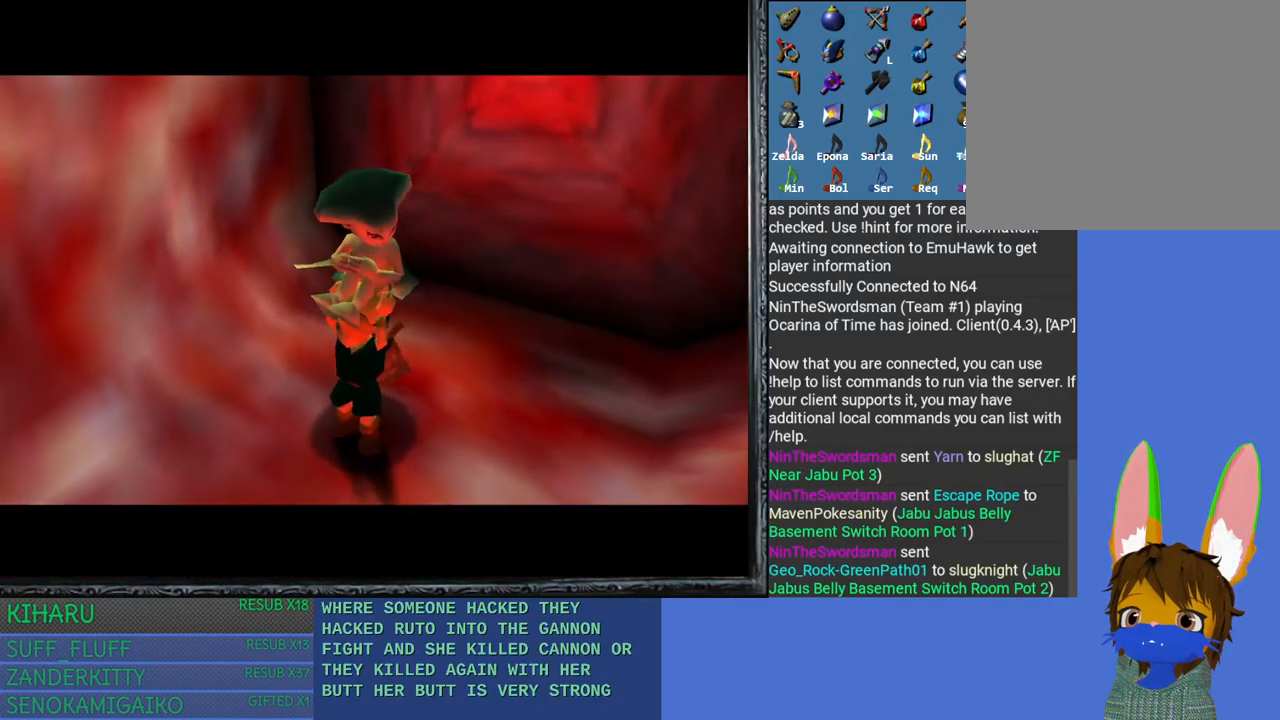
{"buttons": [], "left_stick": "up", "right_stick": "center", "events": []}
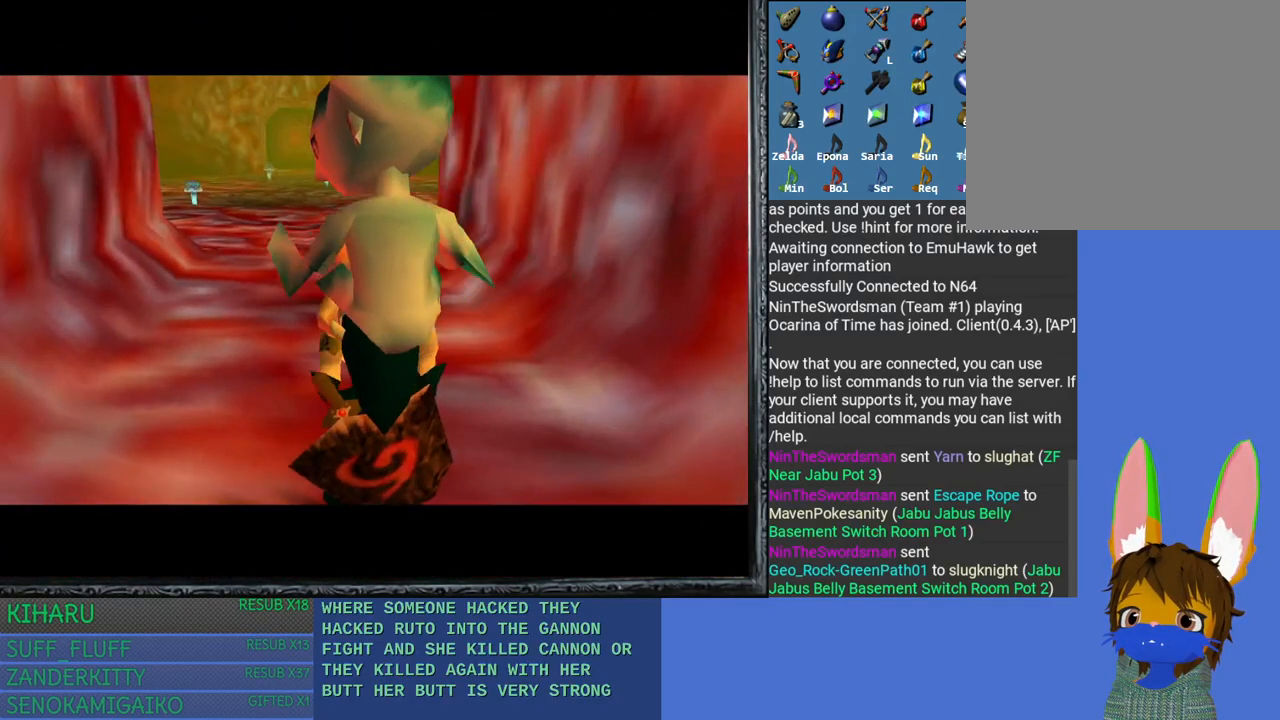
{"buttons": [], "left_stick": "up", "right_stick": "center", "events": []}
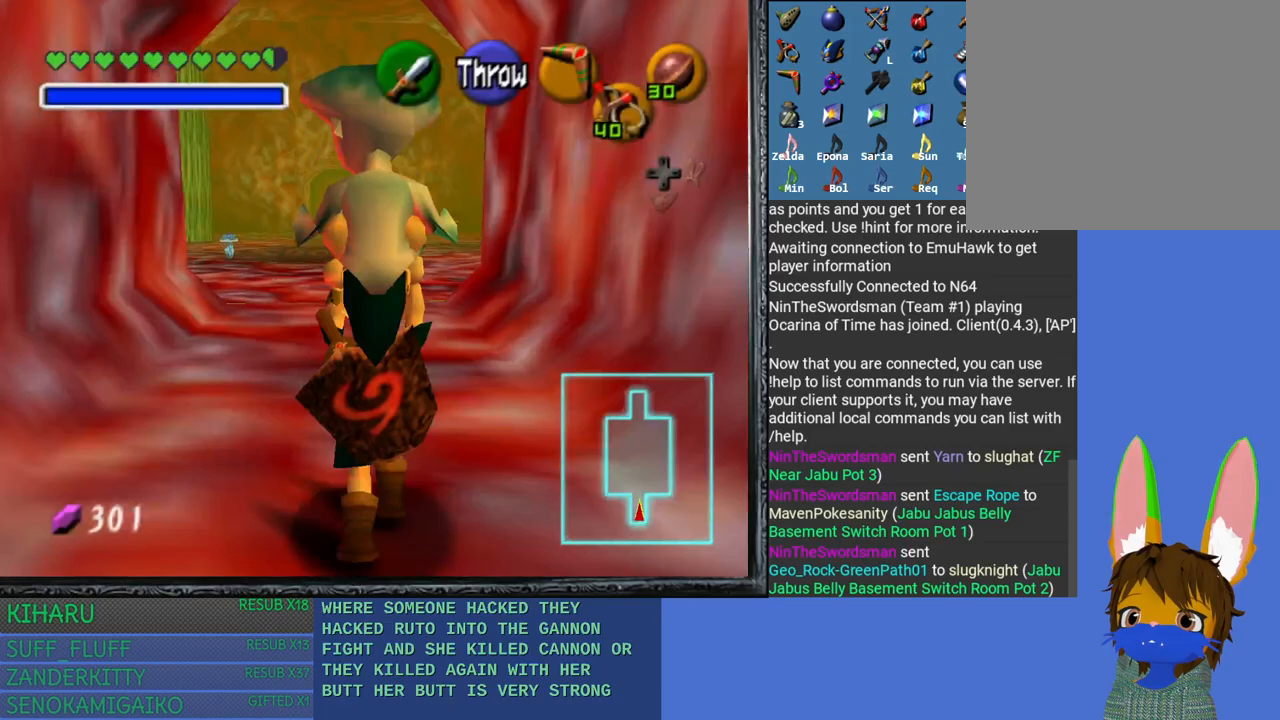
{"buttons": [], "left_stick": "up", "right_stick": "center", "events": []}
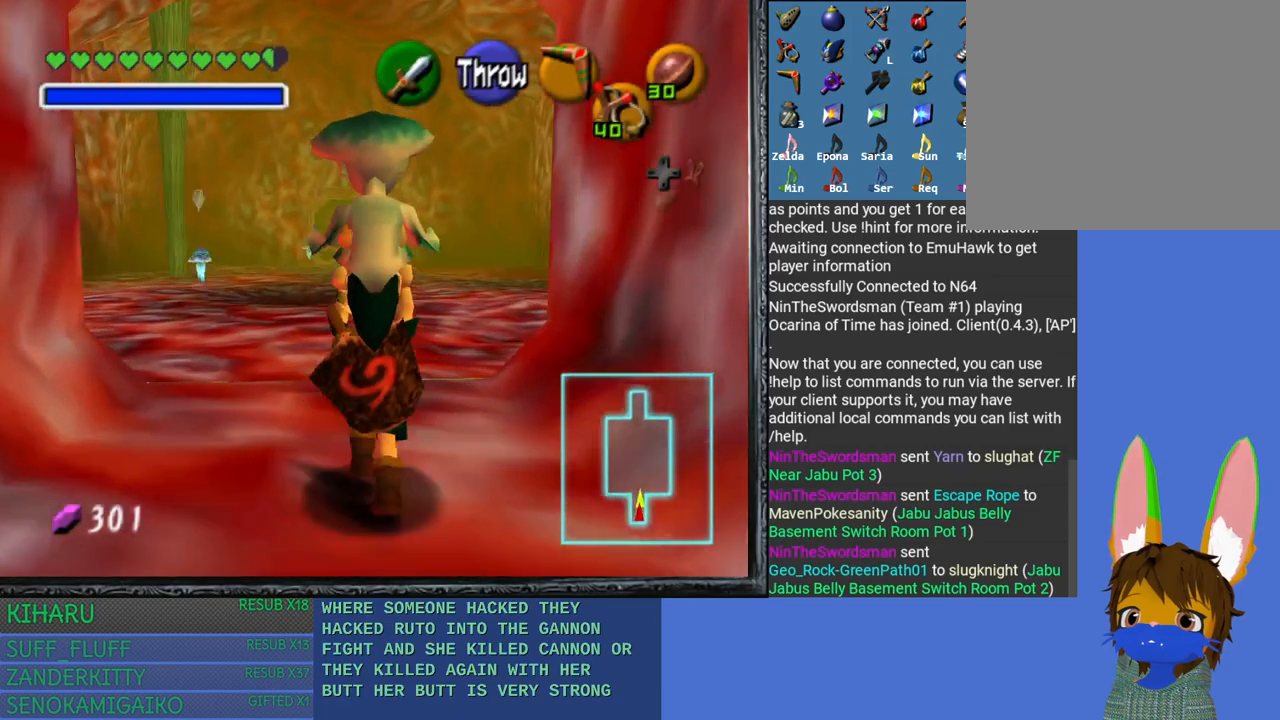
{"buttons": [], "left_stick": "up", "right_stick": "center", "events": []}
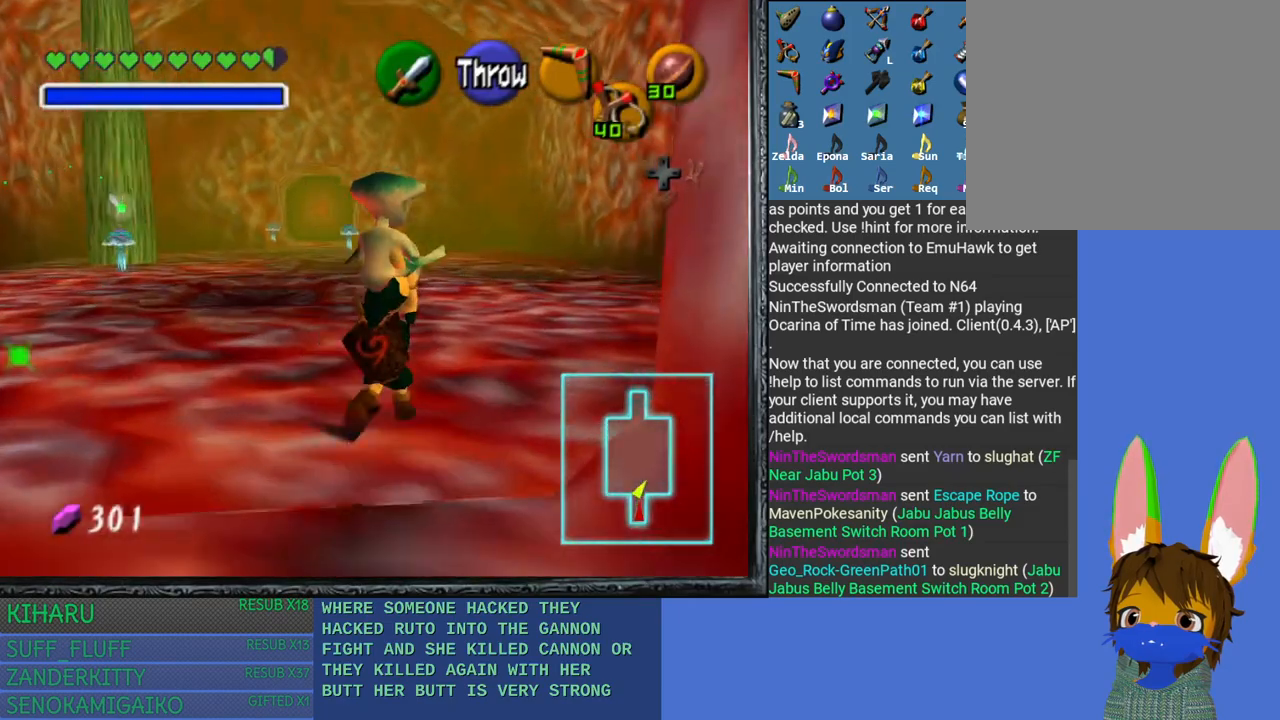
{"buttons": [], "left_stick": "up", "right_stick": "center", "events": []}
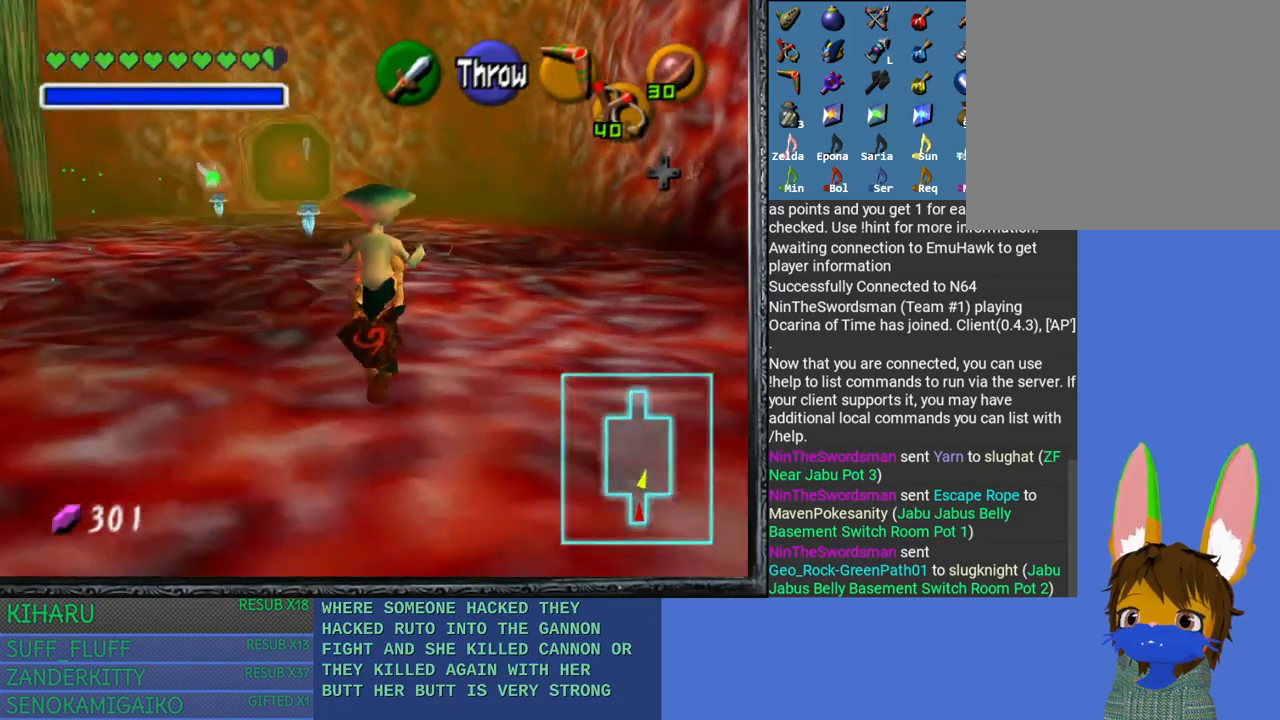
{"buttons": [], "left_stick": "up", "right_stick": "center", "events": []}
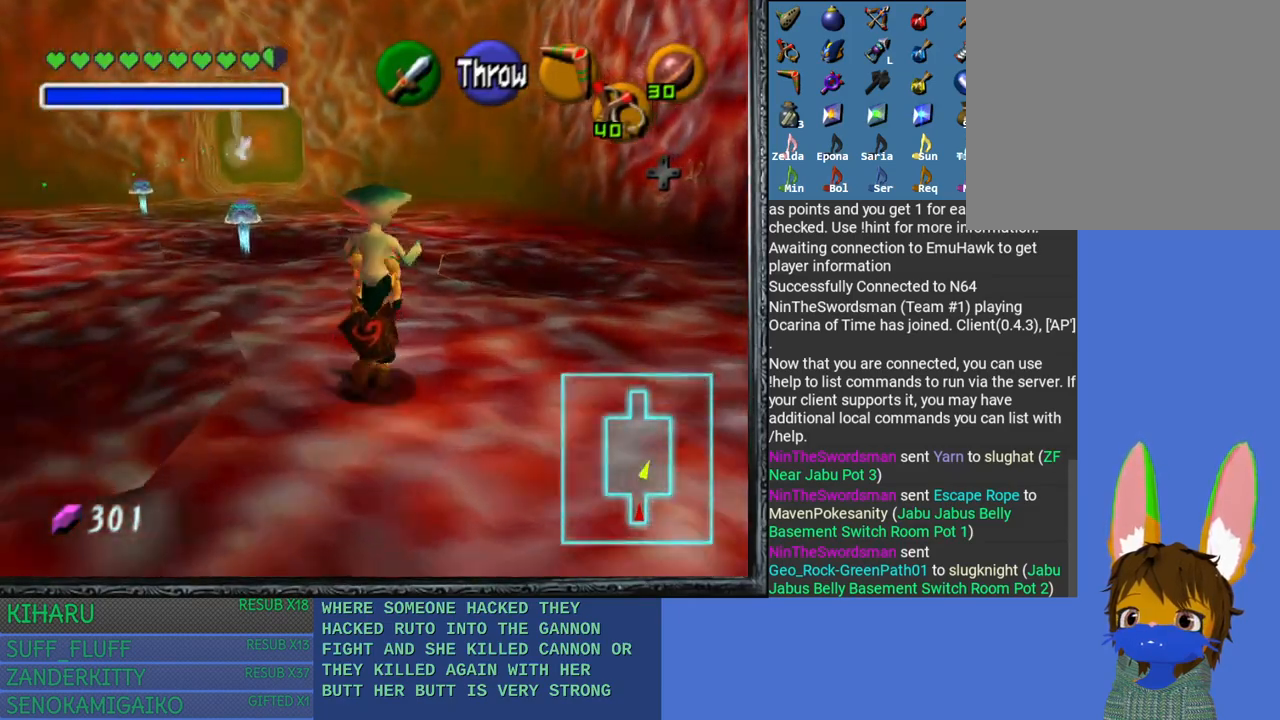
{"buttons": [], "left_stick": "up", "right_stick": "center", "events": []}
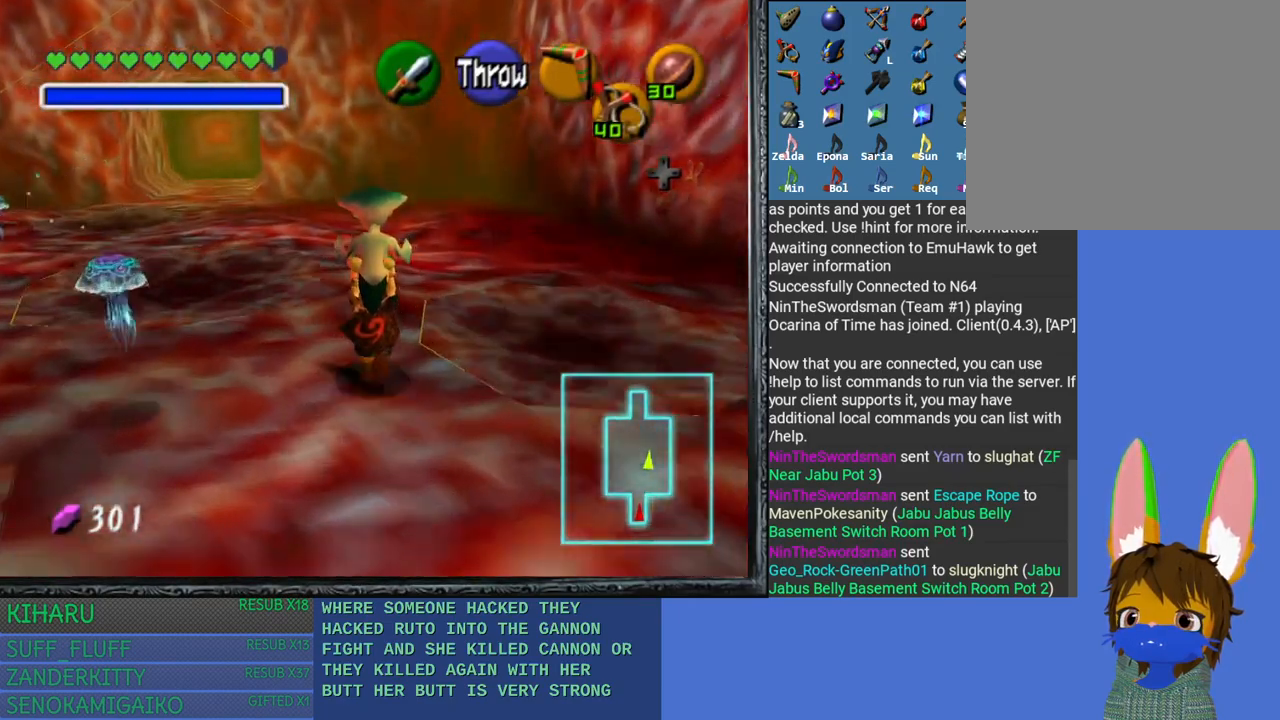
{"buttons": [], "left_stick": "up", "right_stick": "center", "events": []}
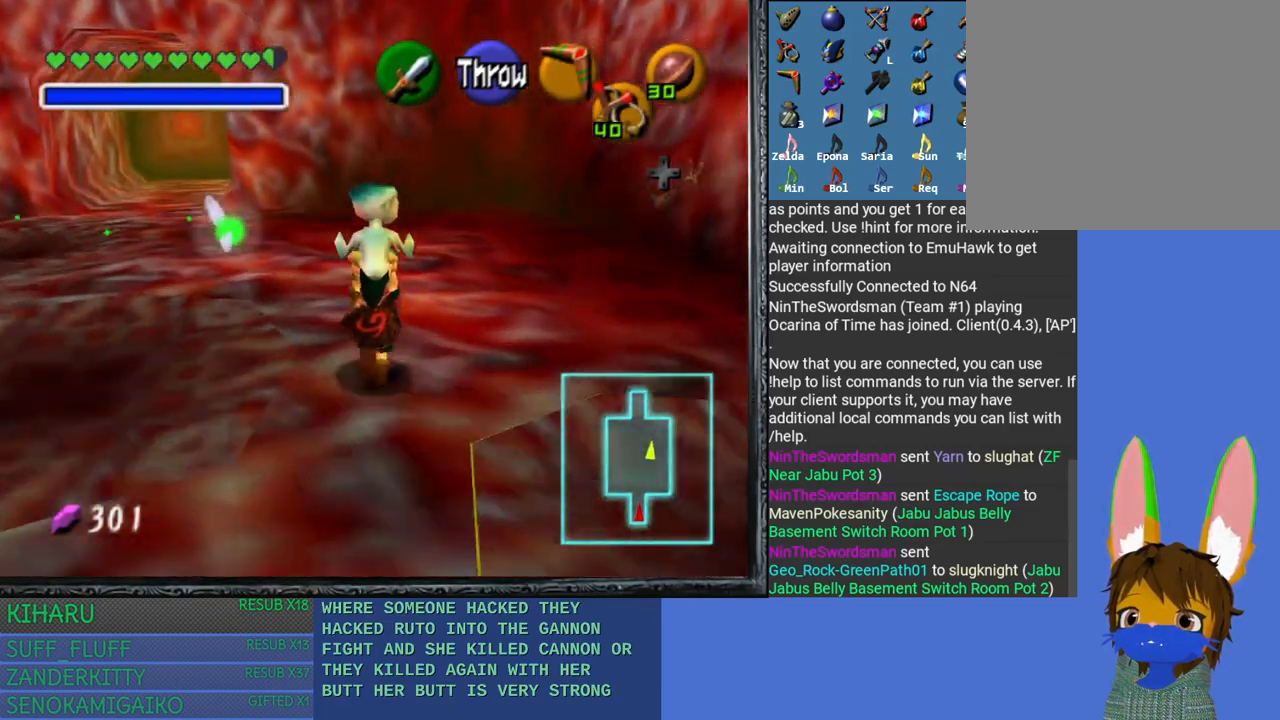
{"buttons": [], "left_stick": "up", "right_stick": "center", "events": []}
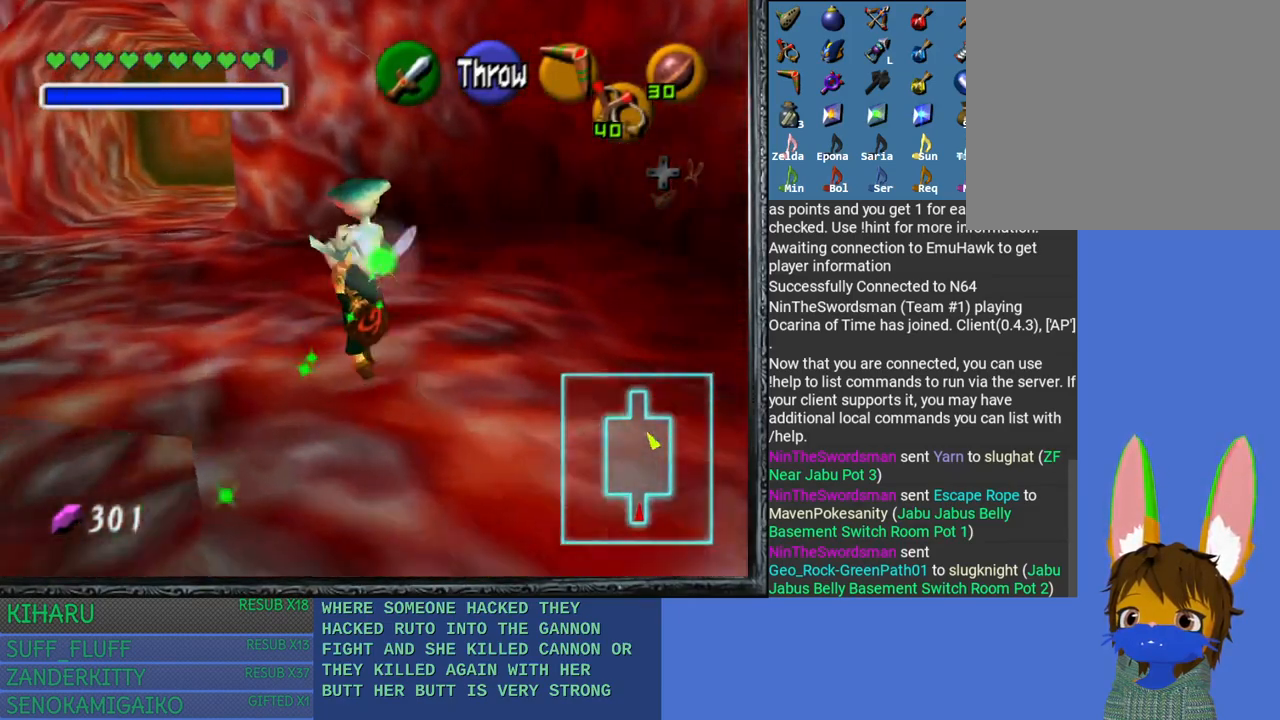
{"buttons": [], "left_stick": "up", "right_stick": "center", "events": []}
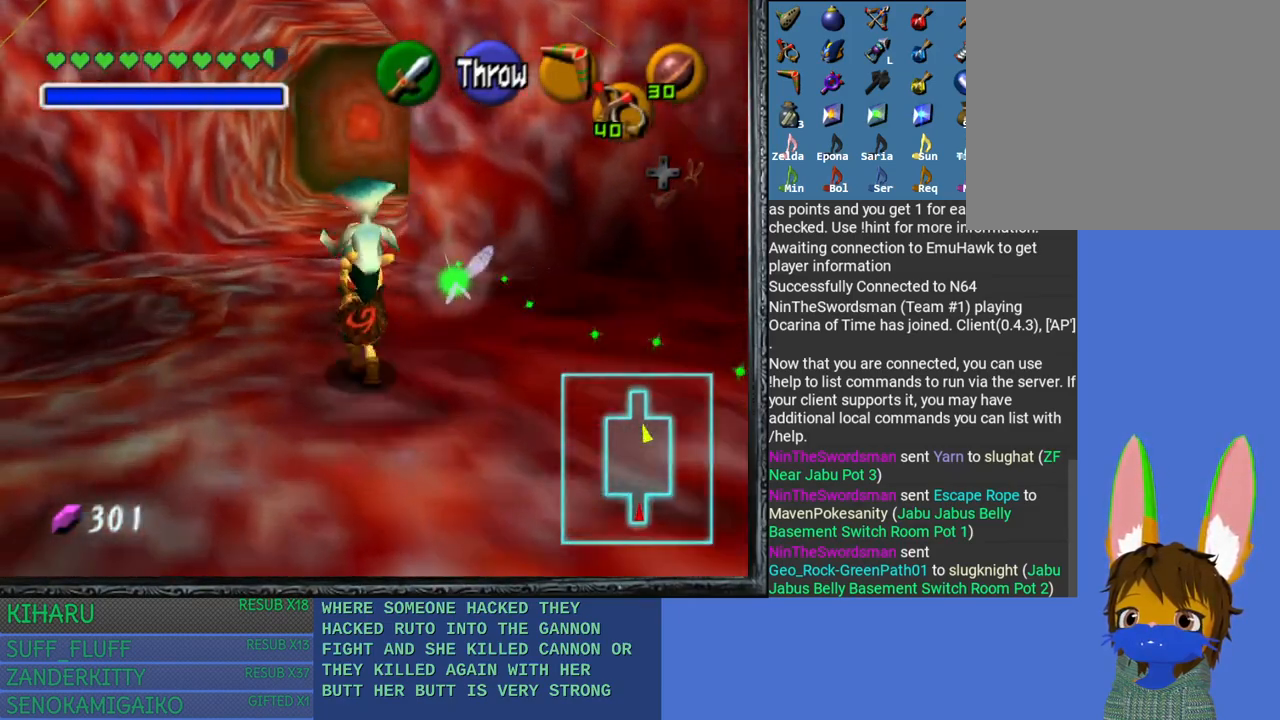
{"buttons": [], "left_stick": "up", "right_stick": "center", "events": []}
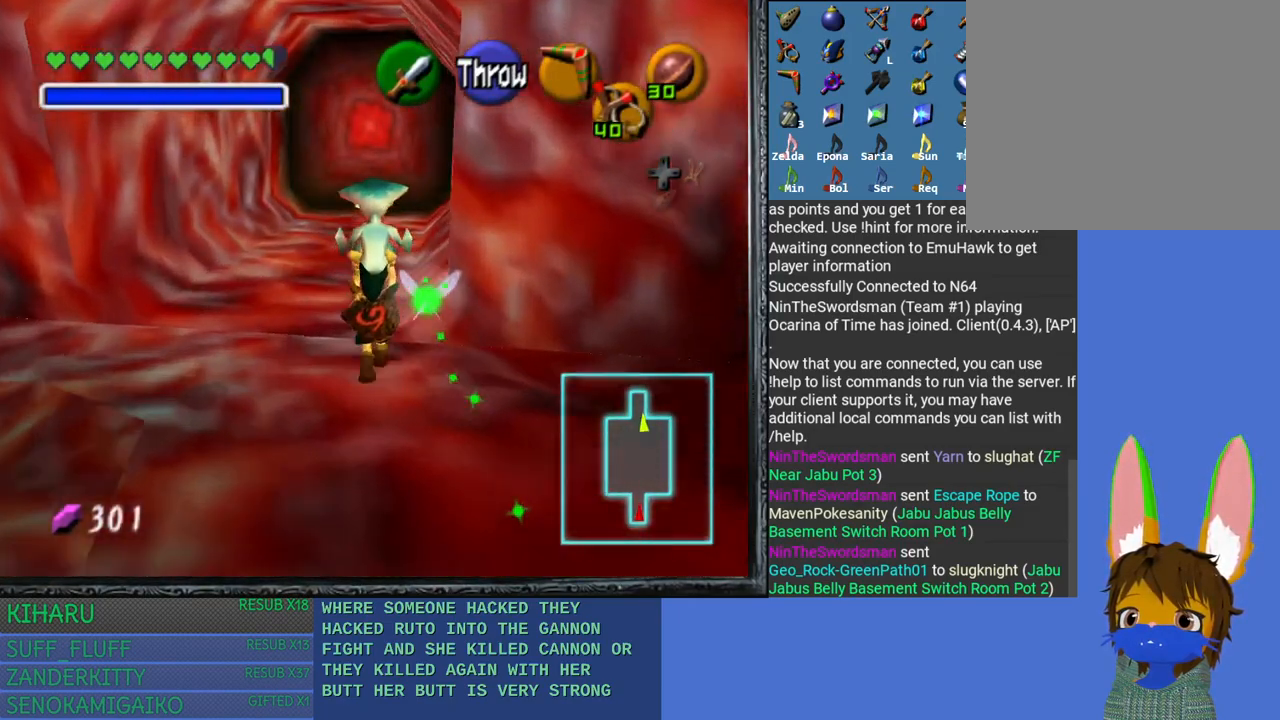
{"buttons": [], "left_stick": "up", "right_stick": "center", "events": []}
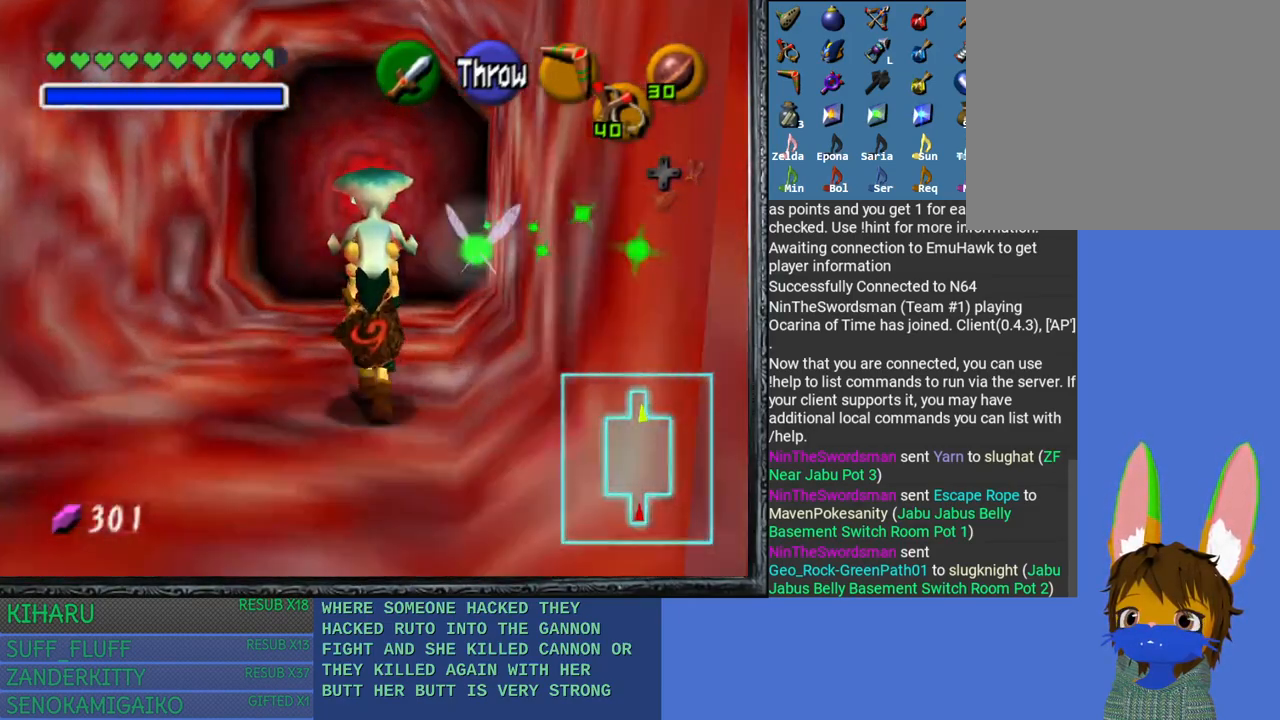
{"buttons": [], "left_stick": "up", "right_stick": "center", "events": []}
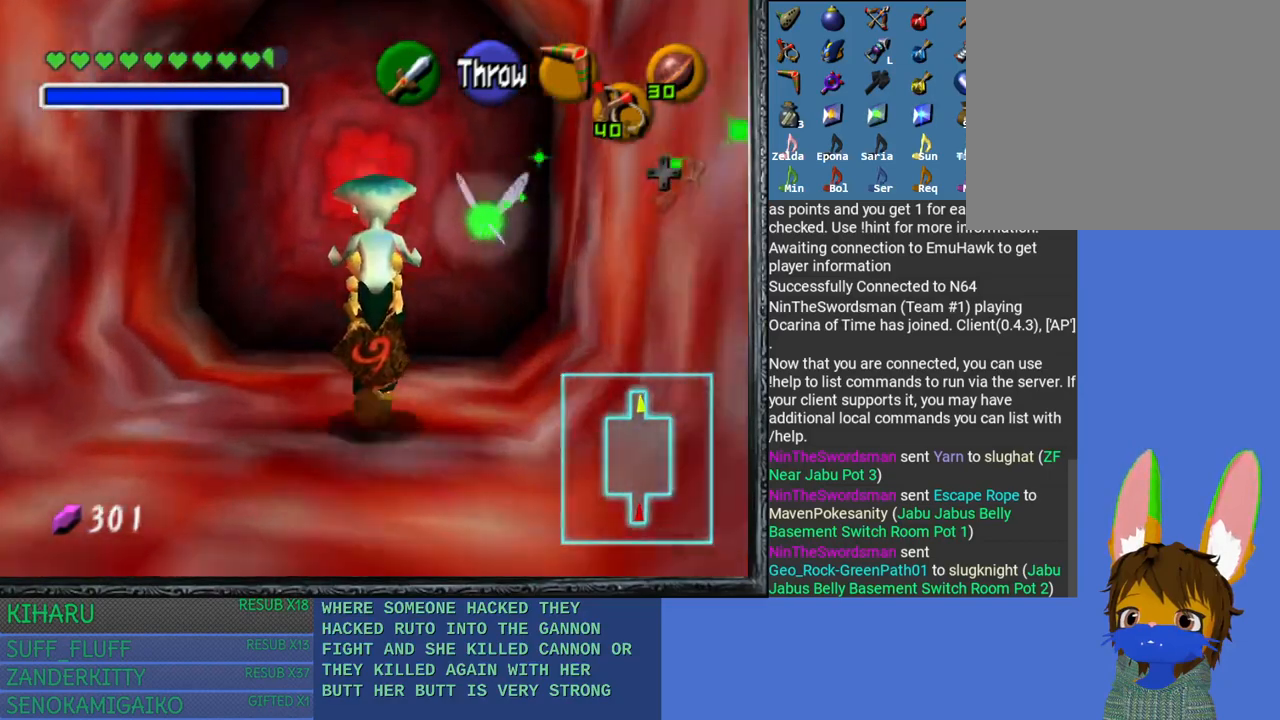
{"buttons": ["CROSS"], "left_stick": "up", "right_stick": "center", "events": [[367, "CROSS", "down"]]}
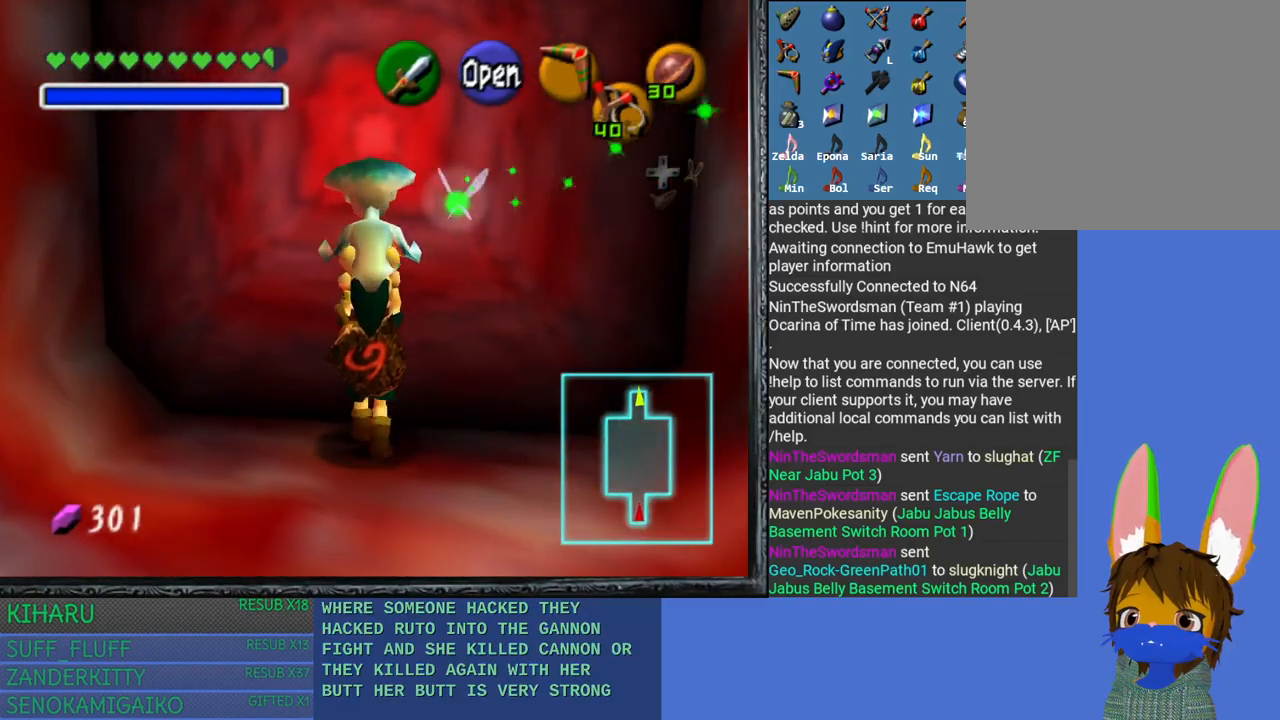
{"buttons": [], "left_stick": "up", "right_stick": "center", "events": [[167, "CROSS", "up"]]}
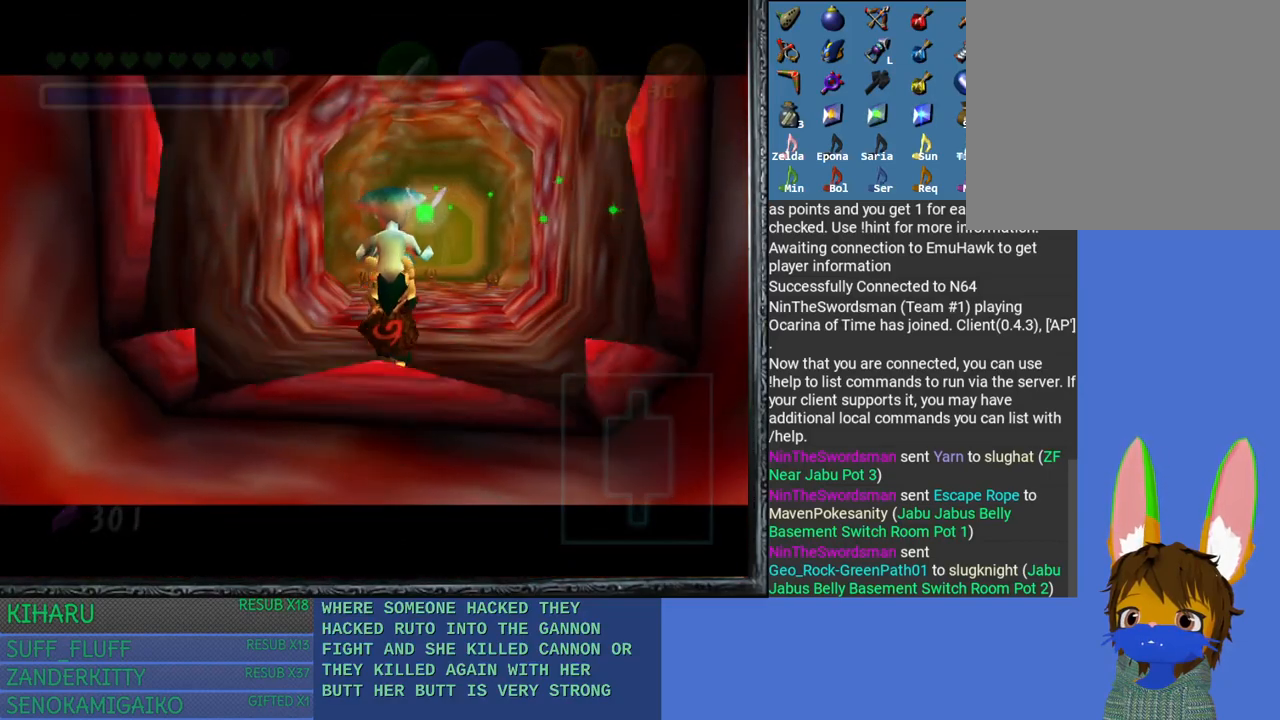
{"buttons": [], "left_stick": "up", "right_stick": "center", "events": [[117, "left_stick", "center"], [317, "left_stick", "up"]]}
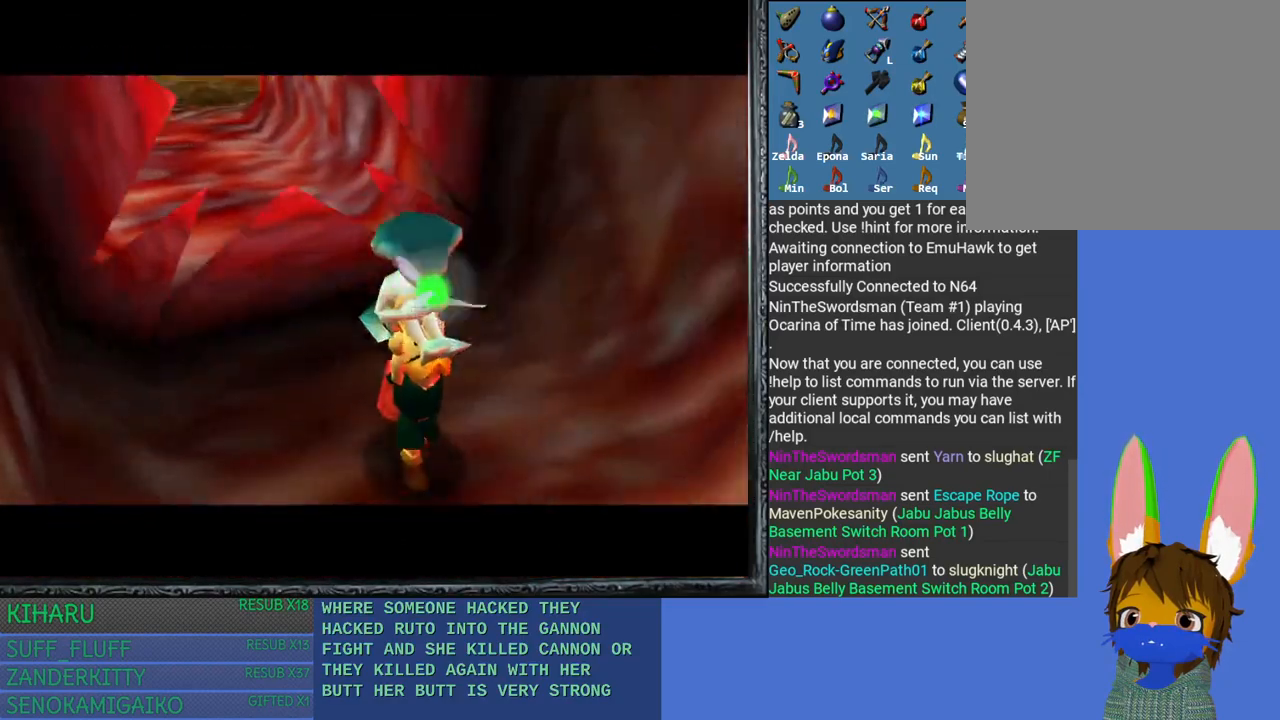
{"buttons": [], "left_stick": "up", "right_stick": "center", "events": []}
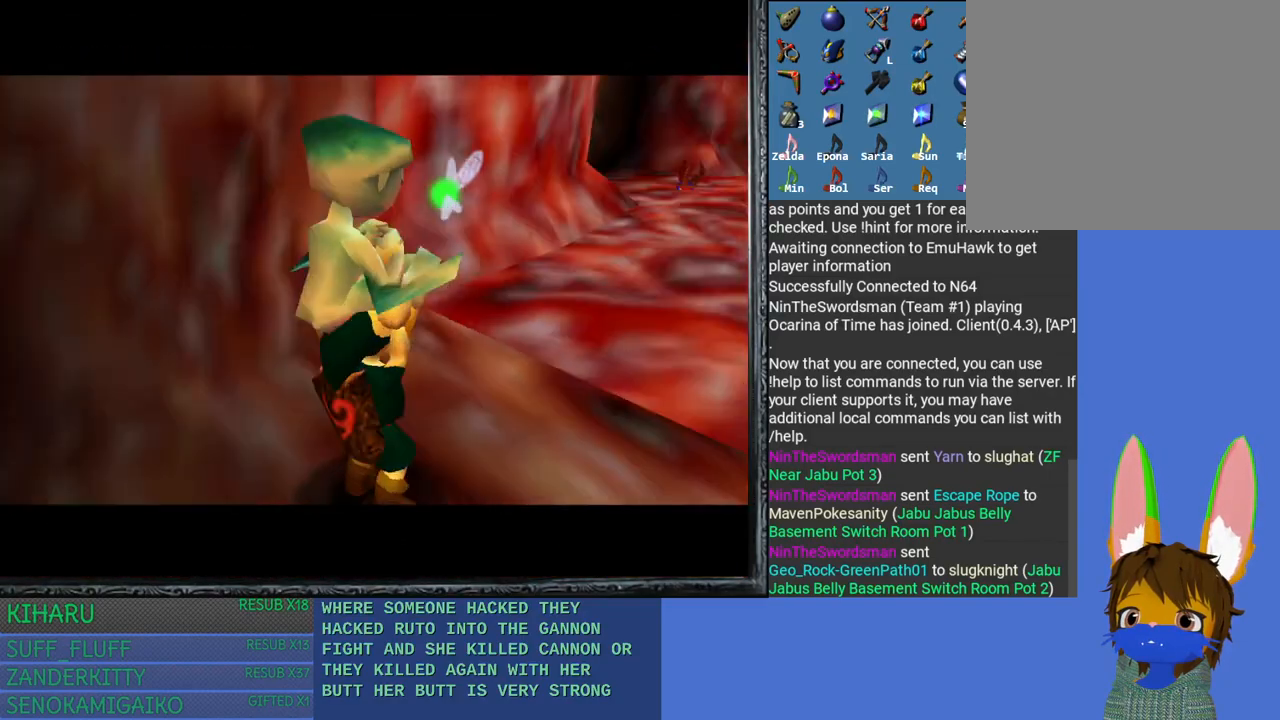
{"buttons": [], "left_stick": "up", "right_stick": "center", "events": []}
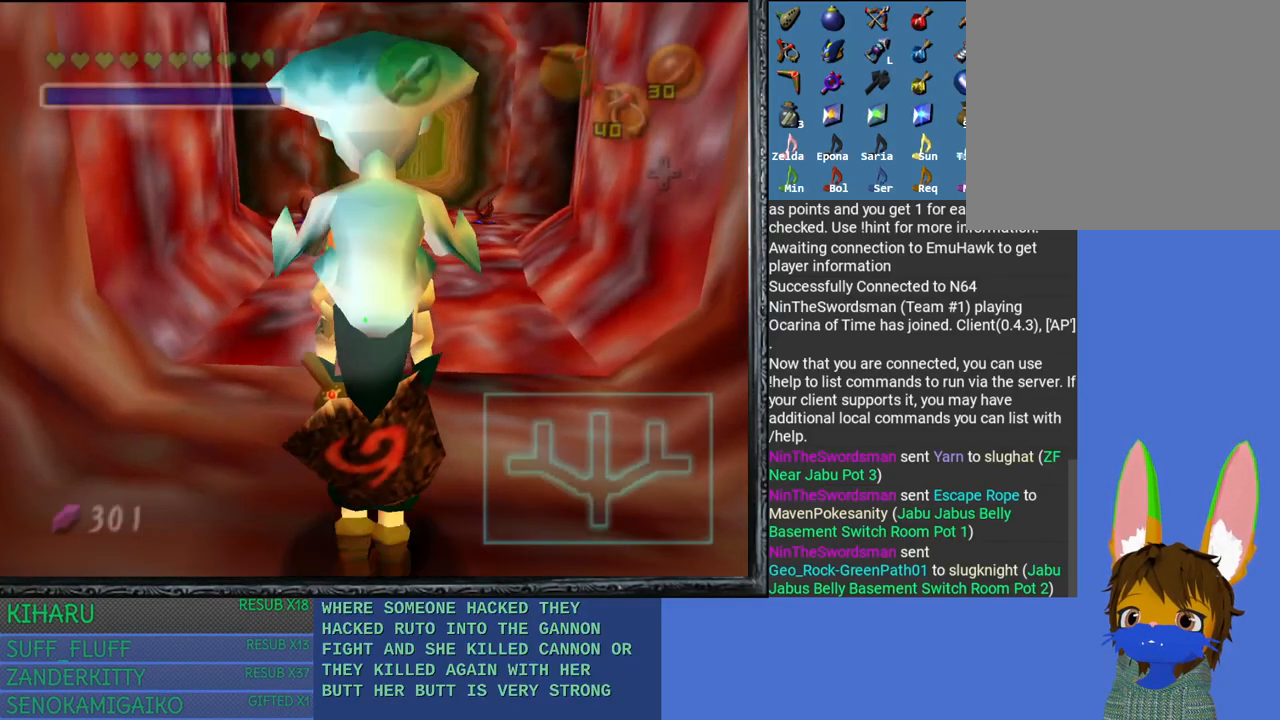
{"buttons": [], "left_stick": "up", "right_stick": "center", "events": []}
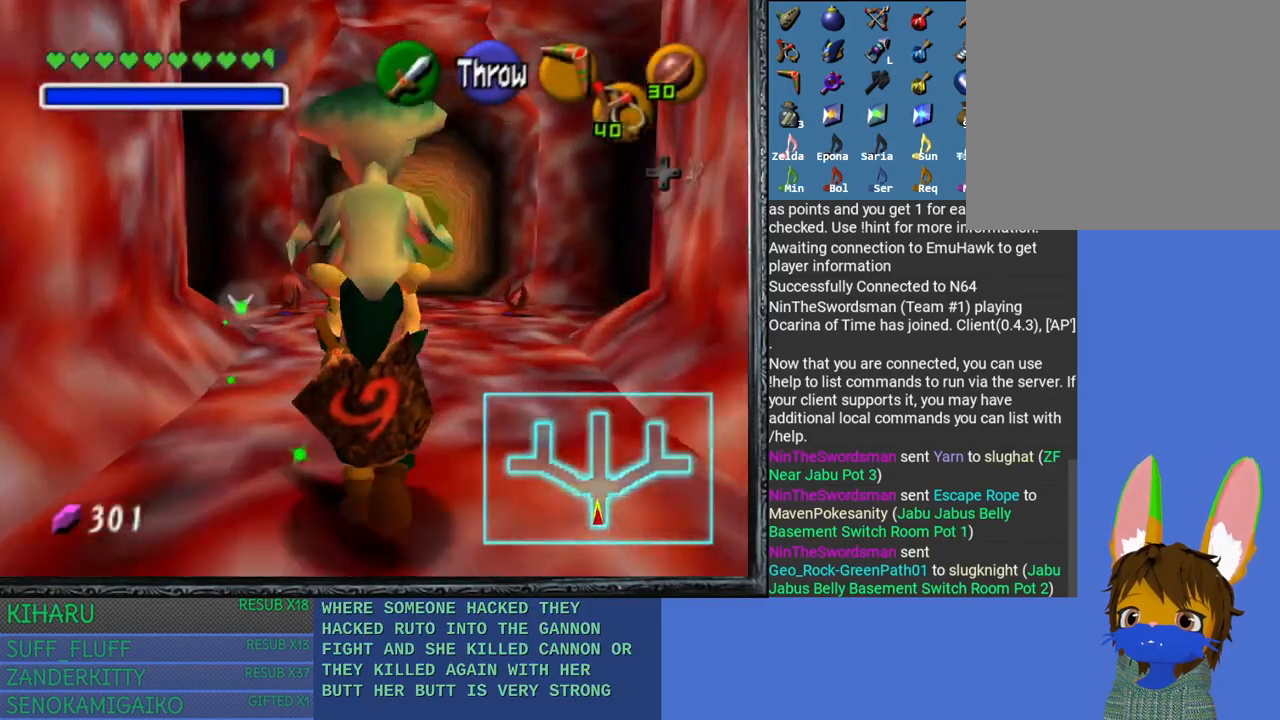
{"buttons": [], "left_stick": "up", "right_stick": "center", "events": []}
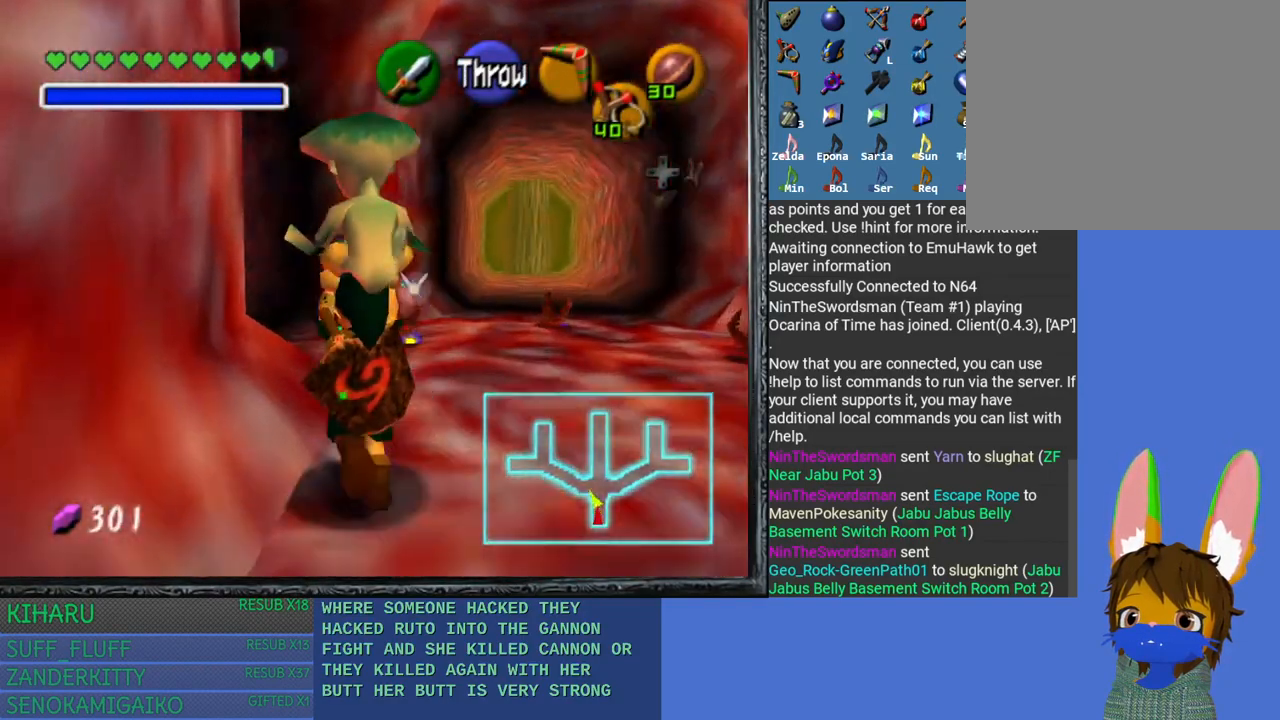
{"buttons": [], "left_stick": "up", "right_stick": "center", "events": []}
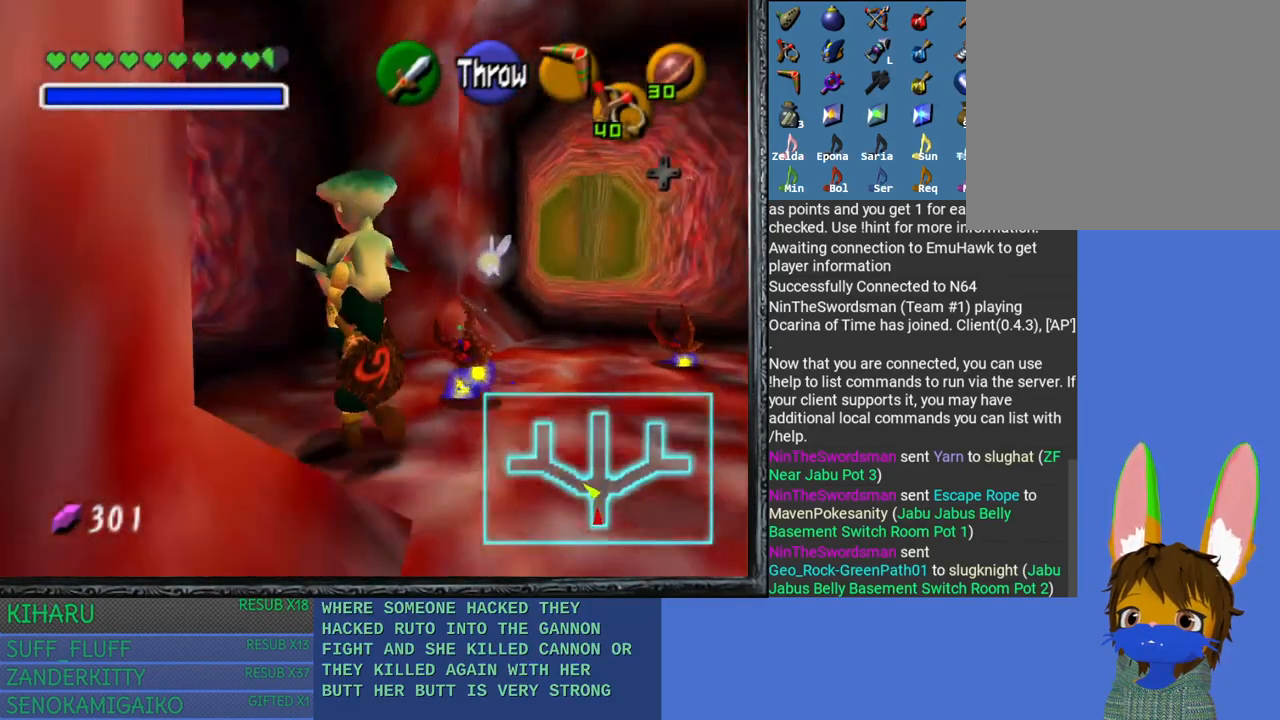
{"buttons": [], "left_stick": "up", "right_stick": "center", "events": []}
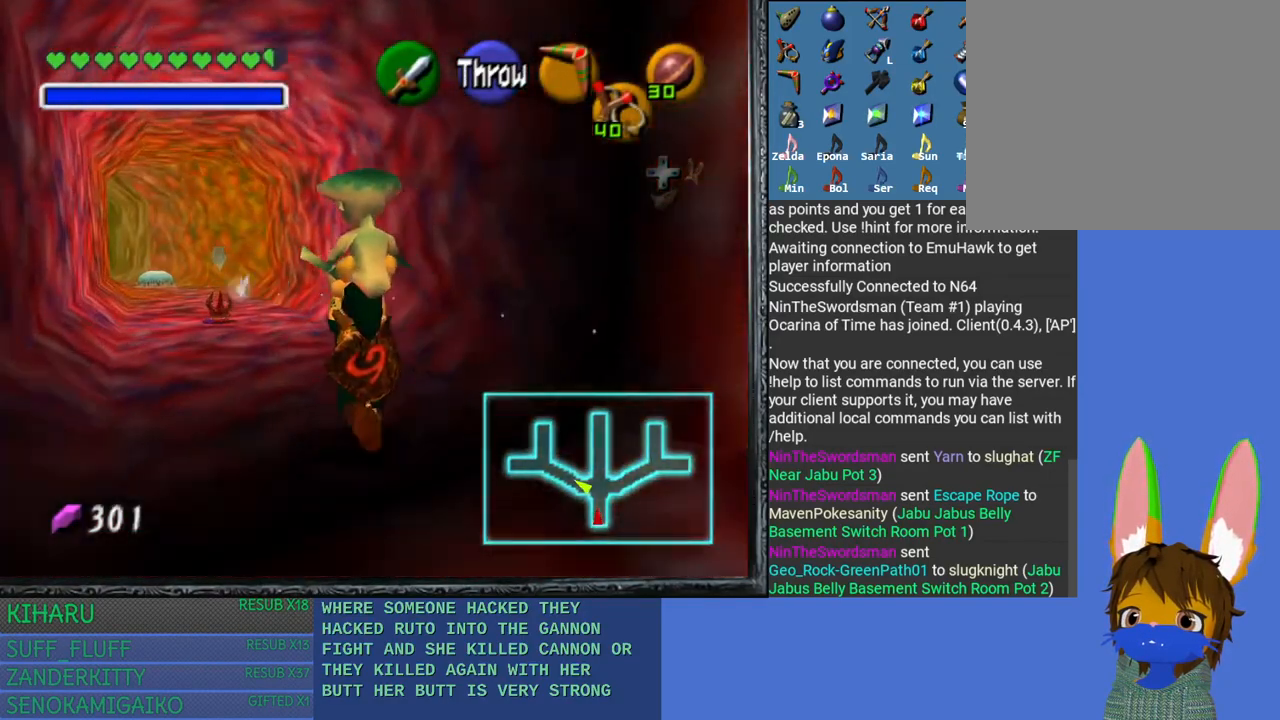
{"buttons": [], "left_stick": "up", "right_stick": "center", "events": []}
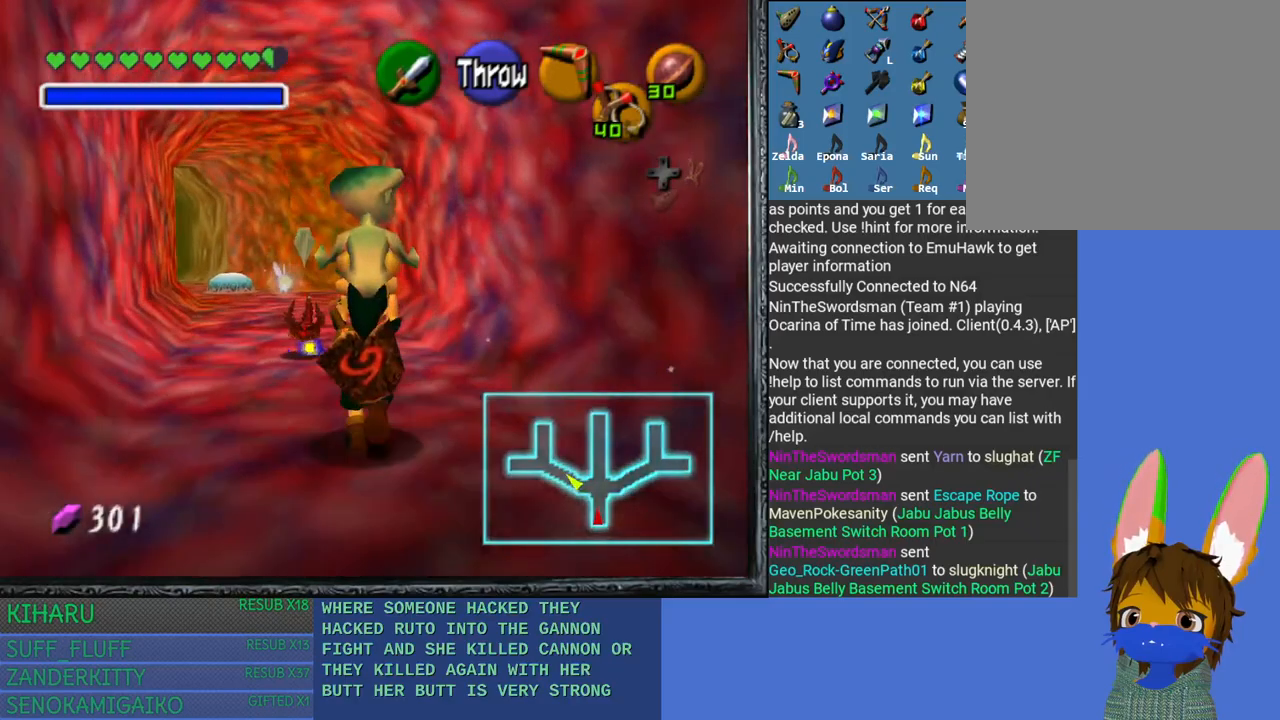
{"buttons": [], "left_stick": "up", "right_stick": "center", "events": []}
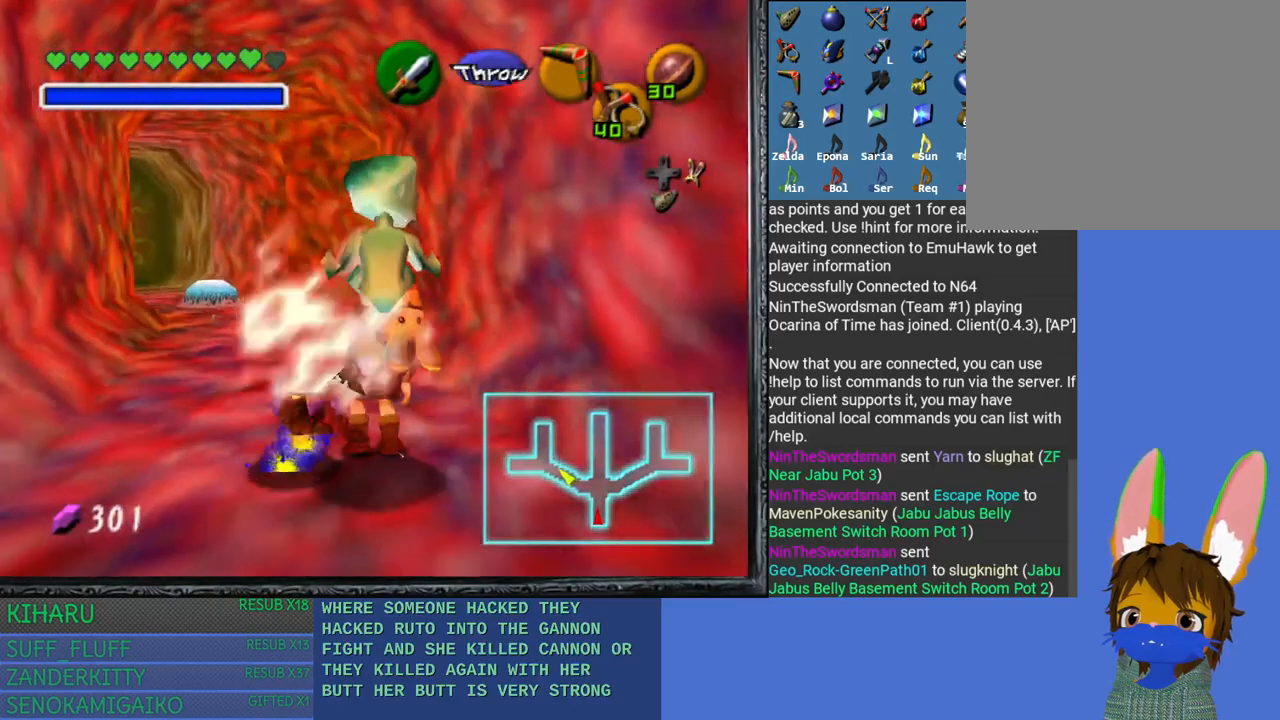
{"buttons": [], "left_stick": "up", "right_stick": "center", "events": []}
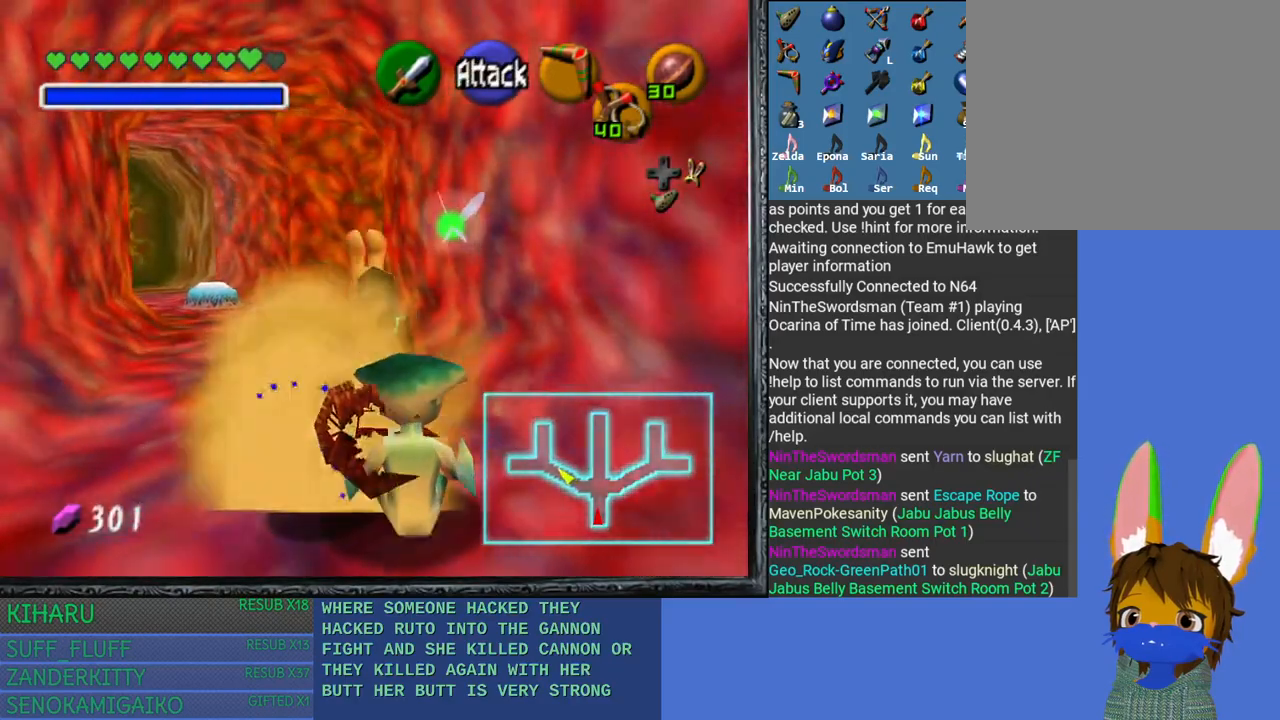
{"buttons": [], "left_stick": "down", "right_stick": "center", "events": [[83, "left_stick", "center"], [350, "left_stick", "down"]]}